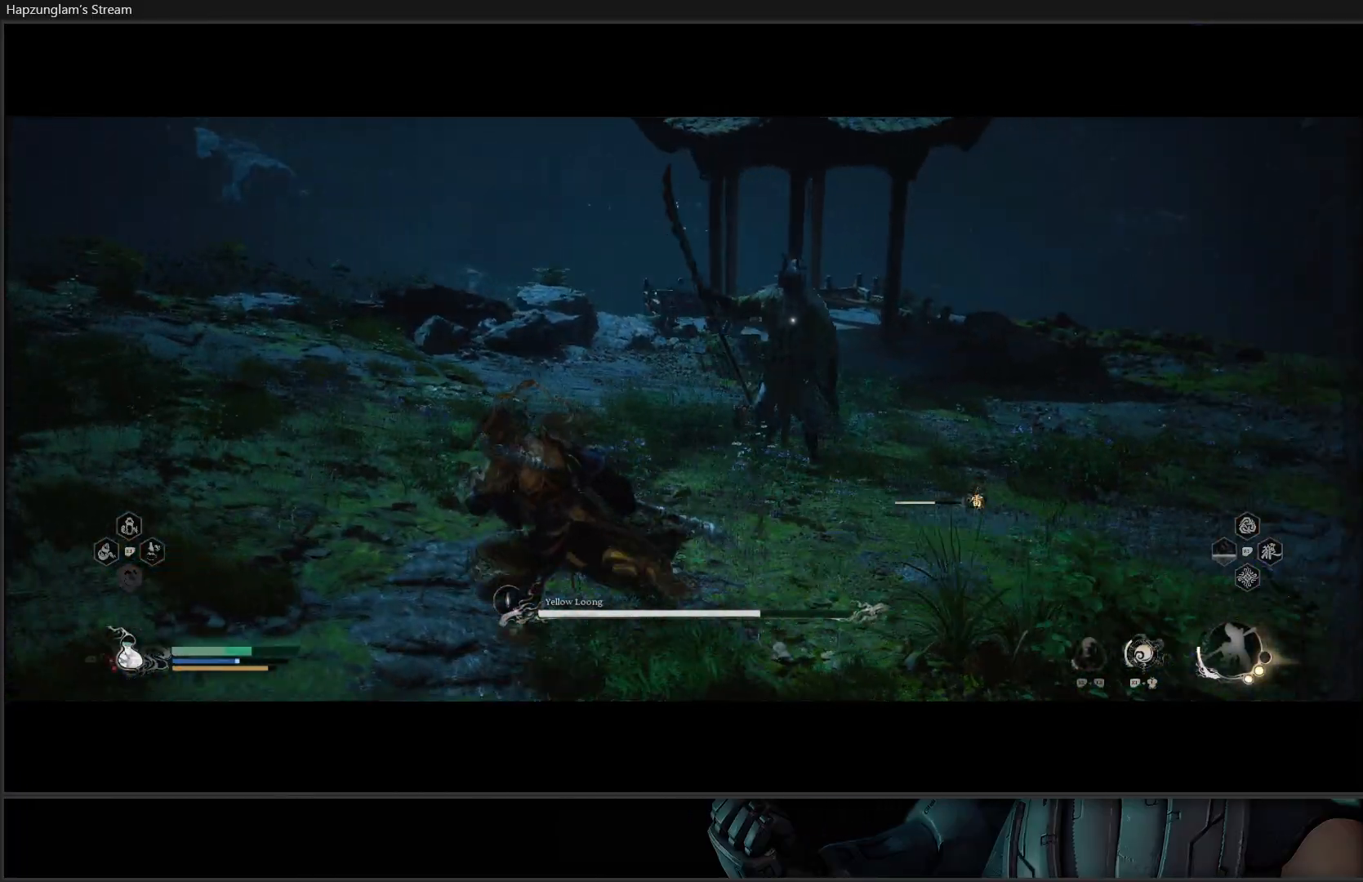
Gameplay with a controller (Xbox layout); each line is a JSON object with the inputs held at the frame after it. "events" lists button and stick changes between this image and that frame as [ms after this image, input, new state], when the widget could be followed in between. Not read: START.
{"buttons": [], "left_stick": "left", "right_stick": "center", "events": []}
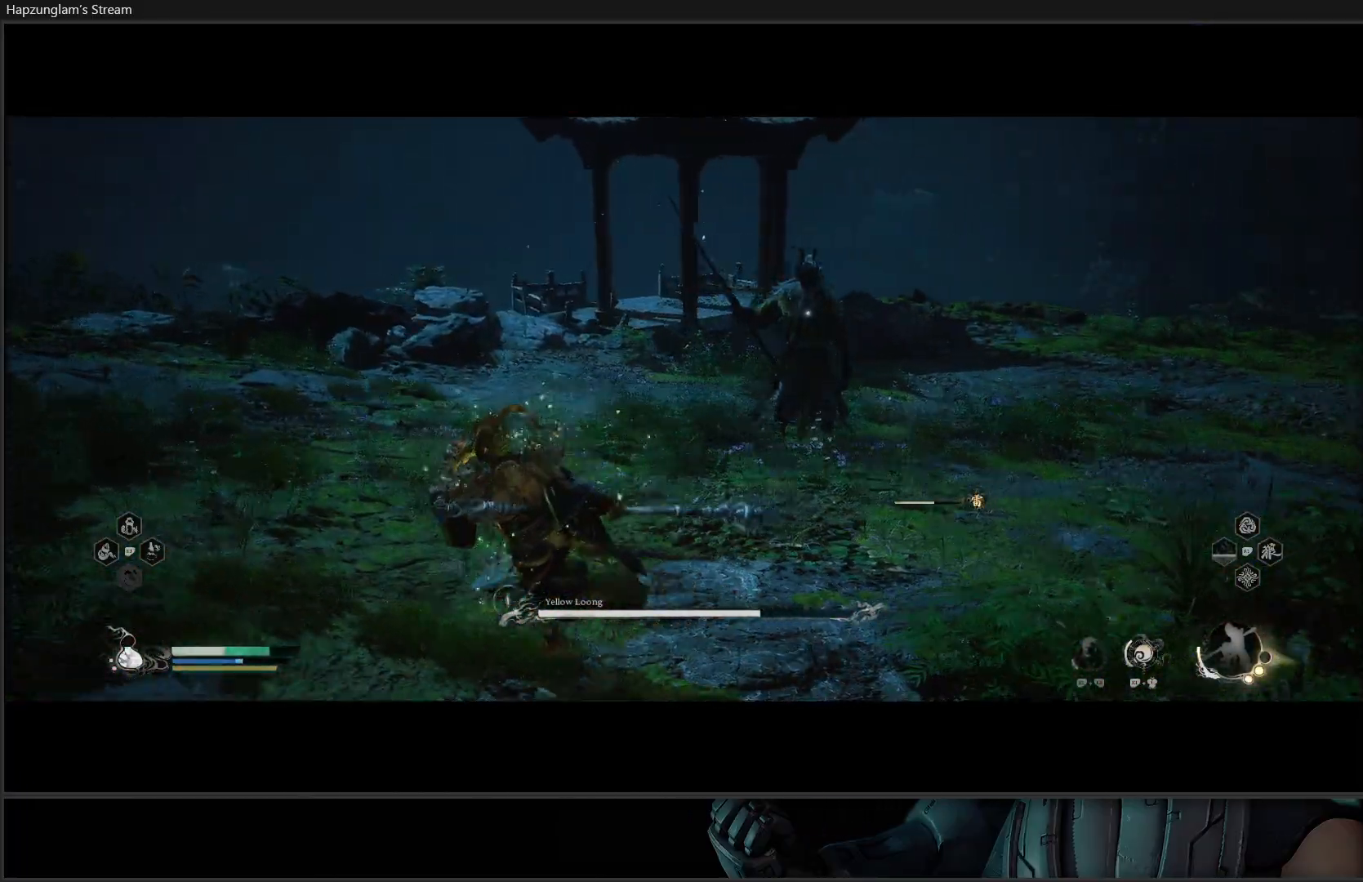
{"buttons": [], "left_stick": "up", "right_stick": "center", "events": [[150, "left_stick", "up"], [334, "L3", "down"], [484, "L3", "up"]]}
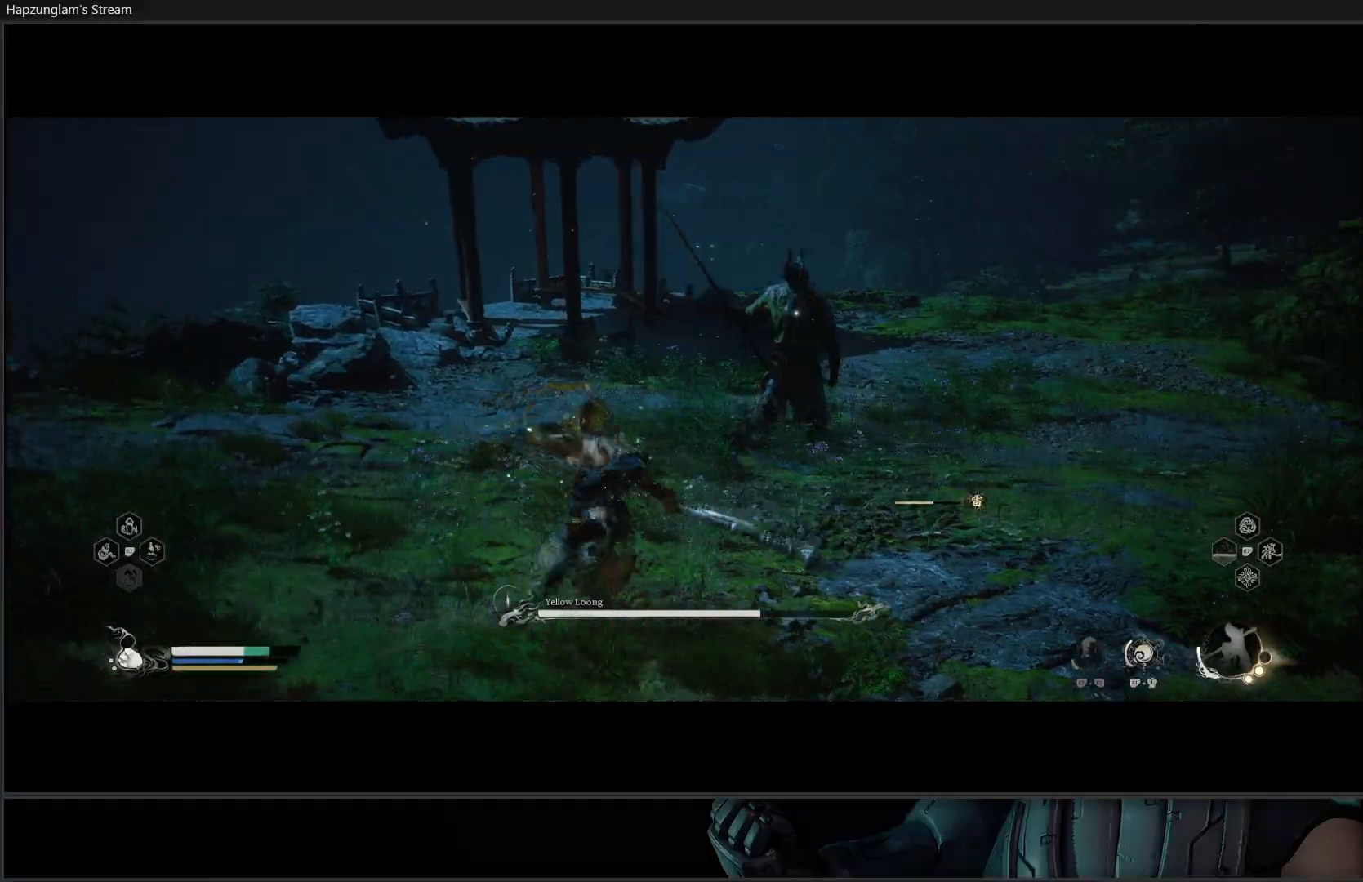
{"buttons": [], "left_stick": "up", "right_stick": "center", "events": [[217, "X", "down"], [317, "X", "up"], [384, "X", "down"], [484, "X", "up"]]}
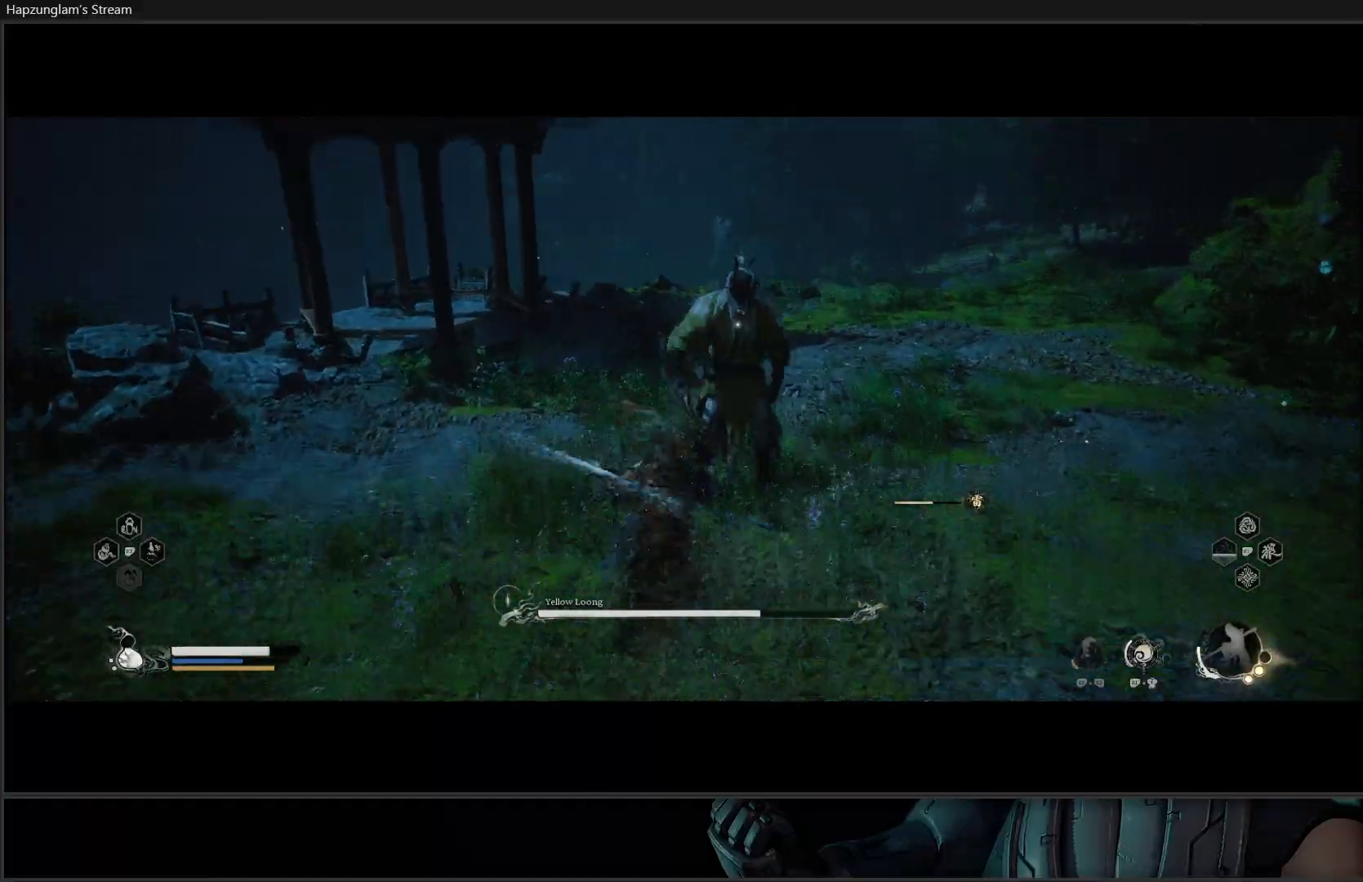
{"buttons": [], "left_stick": "right", "right_stick": "center", "events": [[50, "X", "down"], [150, "X", "up"], [200, "X", "down"], [300, "X", "up"], [300, "left_stick", "center"], [500, "left_stick", "right"]]}
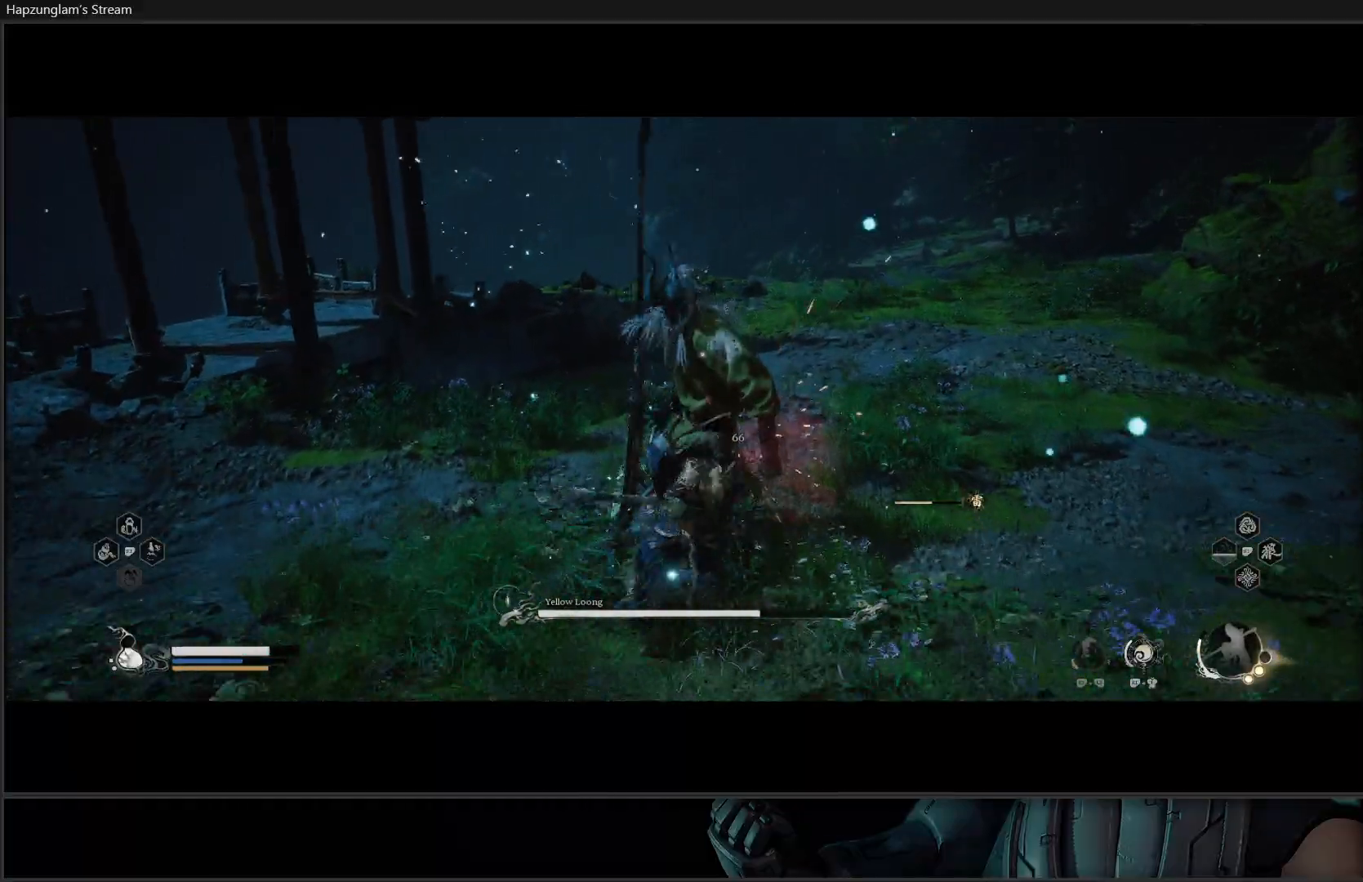
{"buttons": [], "left_stick": "right", "right_stick": "center", "events": [[51, "B", "down"], [151, "B", "up"], [201, "B", "down"], [301, "B", "up"], [351, "B", "down"], [468, "B", "up"]]}
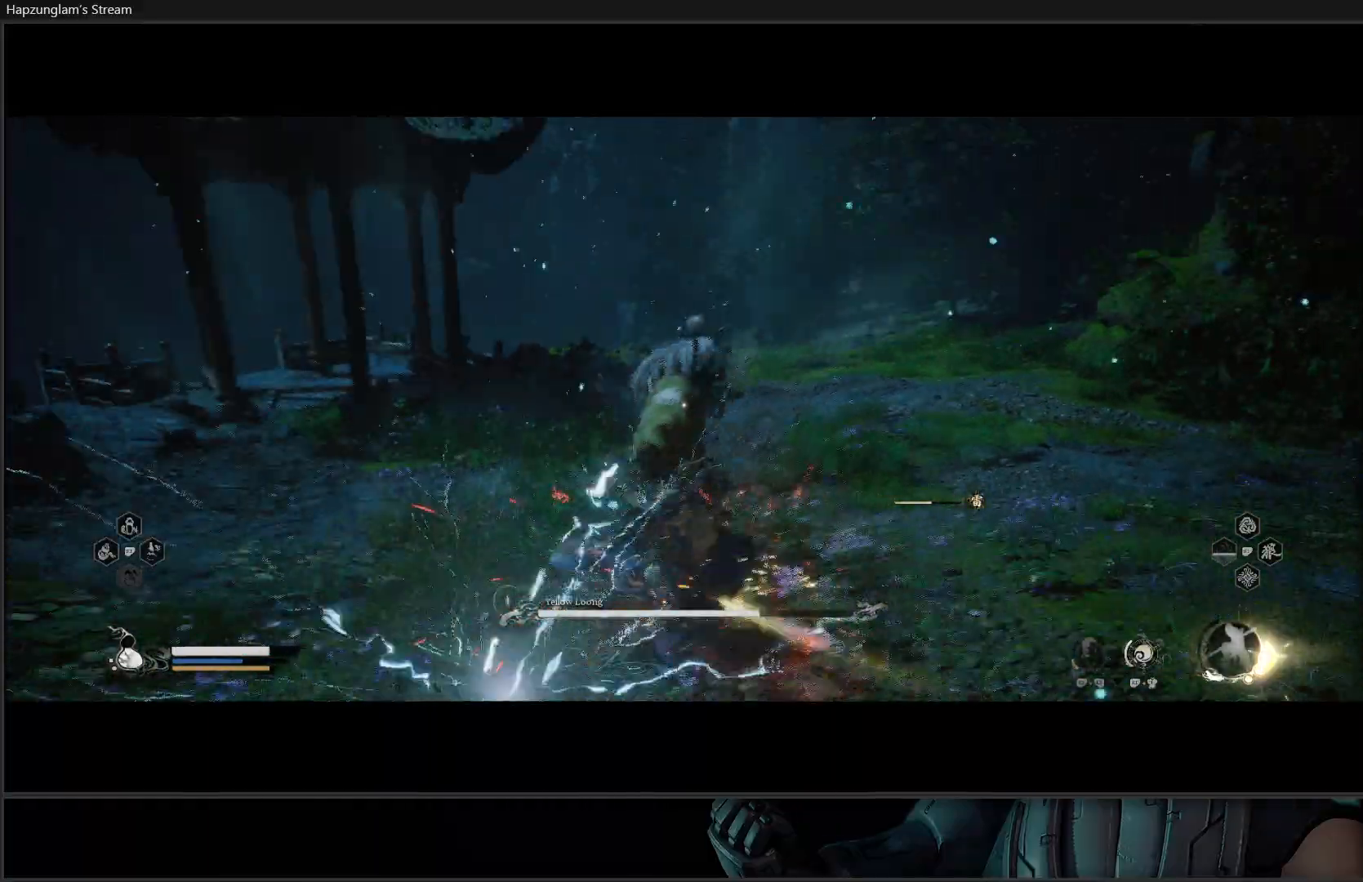
{"buttons": ["X"], "left_stick": "up-left", "right_stick": "center", "events": [[17, "B", "down"], [133, "B", "up"], [400, "left_stick", "up-left"], [450, "X", "down"]]}
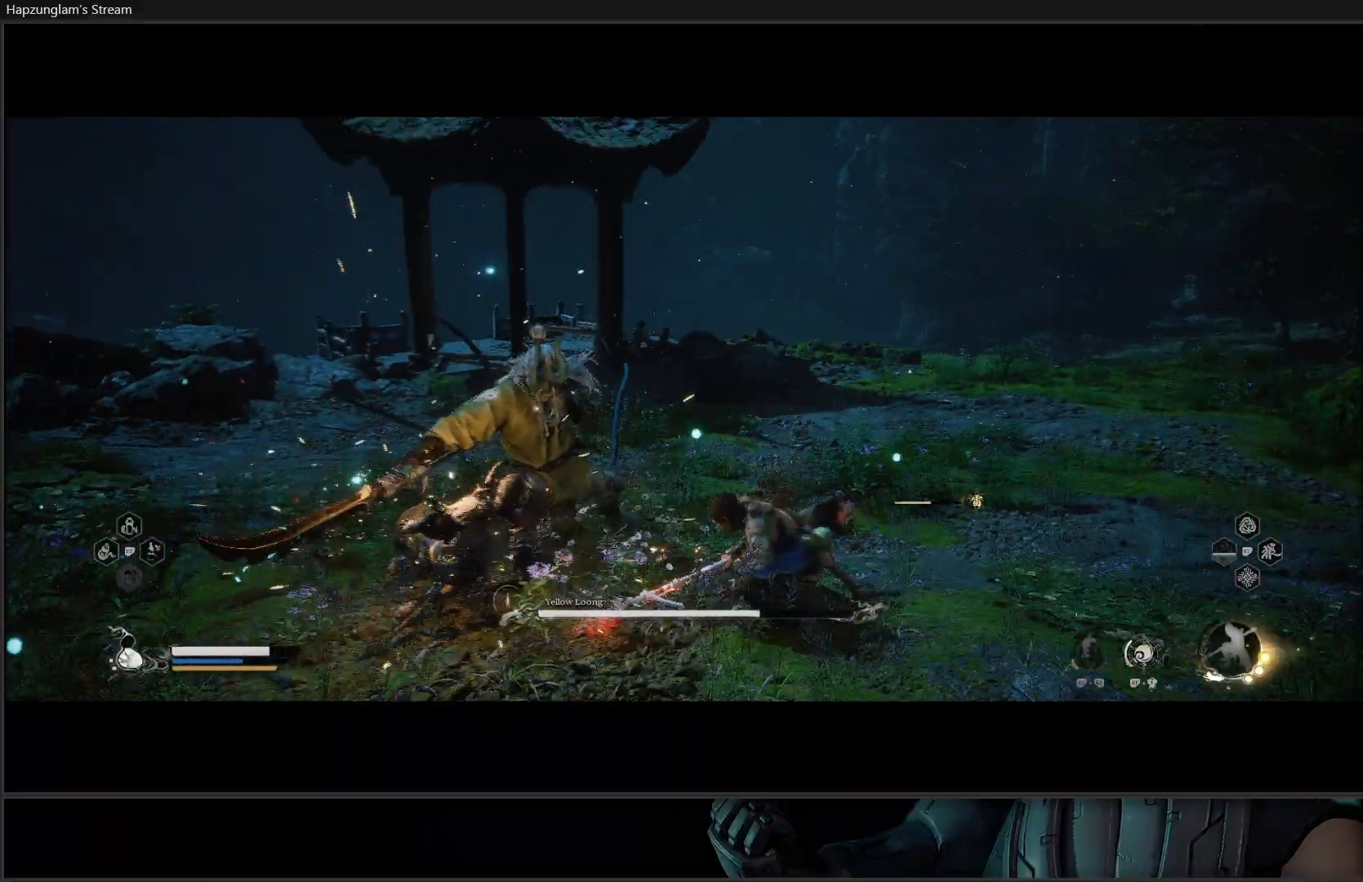
{"buttons": [], "left_stick": "up-left", "right_stick": "center", "events": [[67, "X", "up"], [101, "X", "down"], [184, "X", "up"], [251, "X", "down"], [317, "X", "up"], [401, "X", "down"], [484, "X", "up"]]}
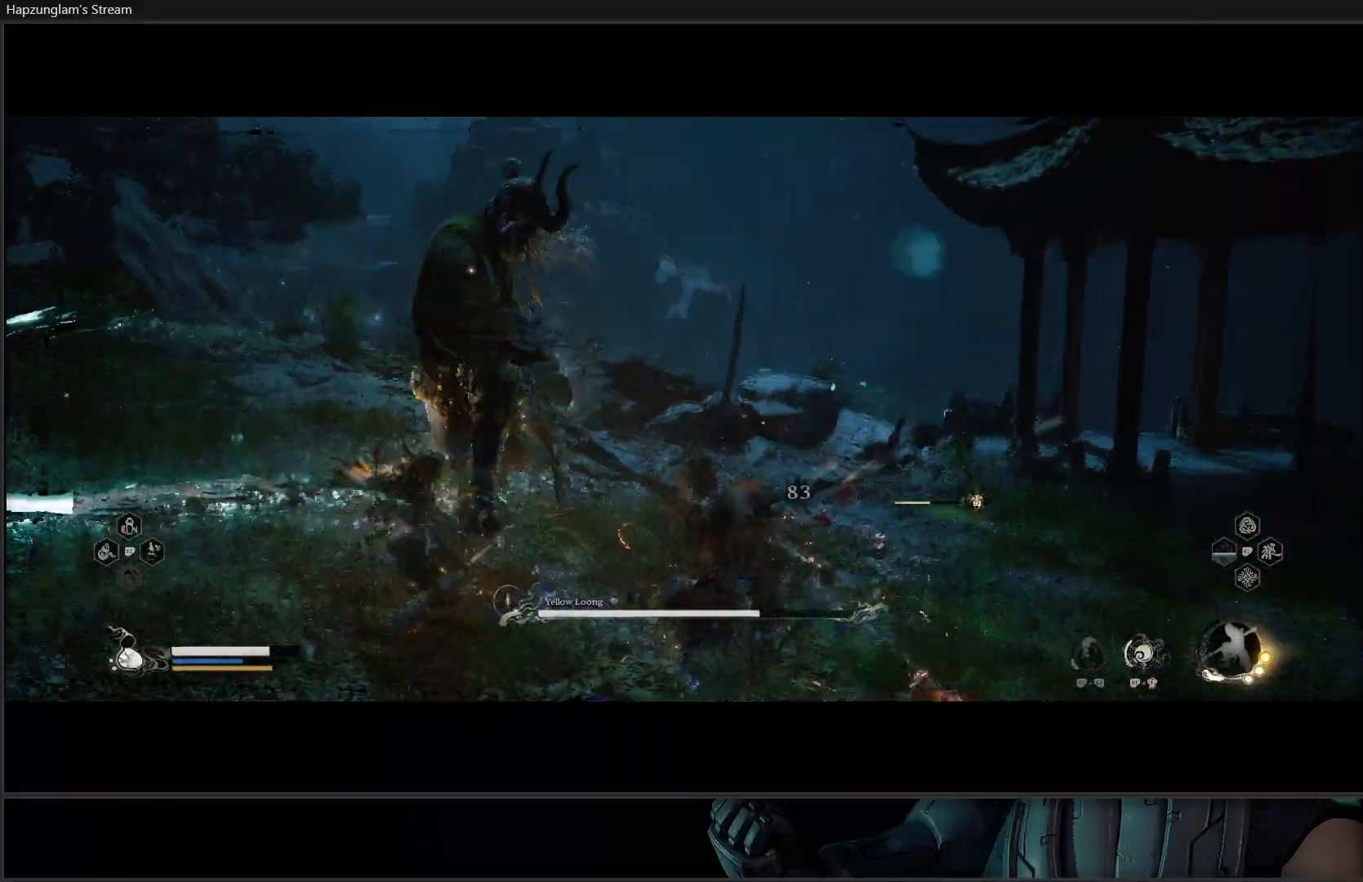
{"buttons": [], "left_stick": "up", "right_stick": "center", "events": [[133, "B", "down"], [133, "left_stick", "up-right"], [234, "B", "up"], [284, "B", "down"], [400, "B", "up"], [434, "left_stick", "up"]]}
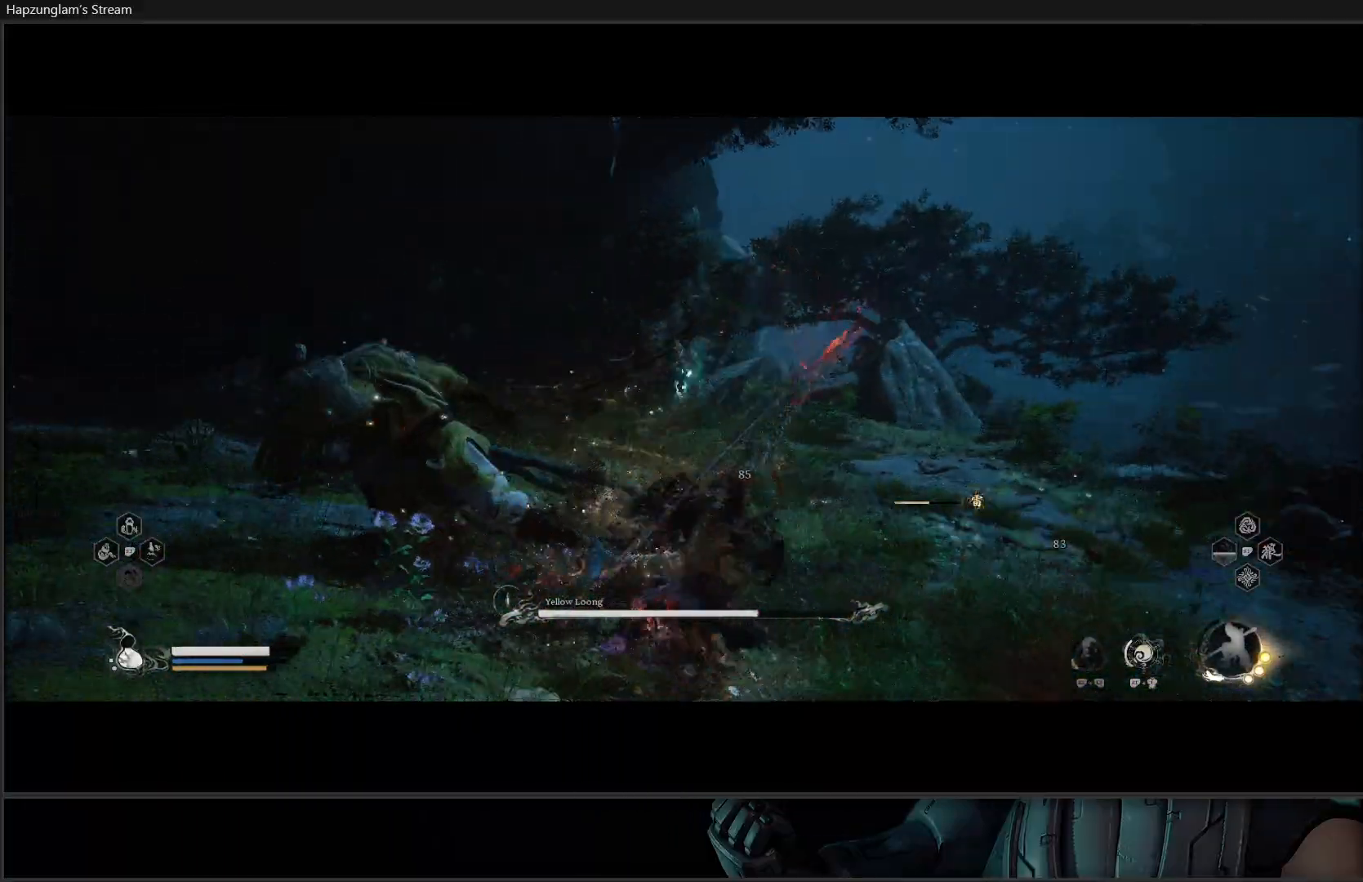
{"buttons": [], "left_stick": "up-left", "right_stick": "center", "events": [[51, "left_stick", "up-left"]]}
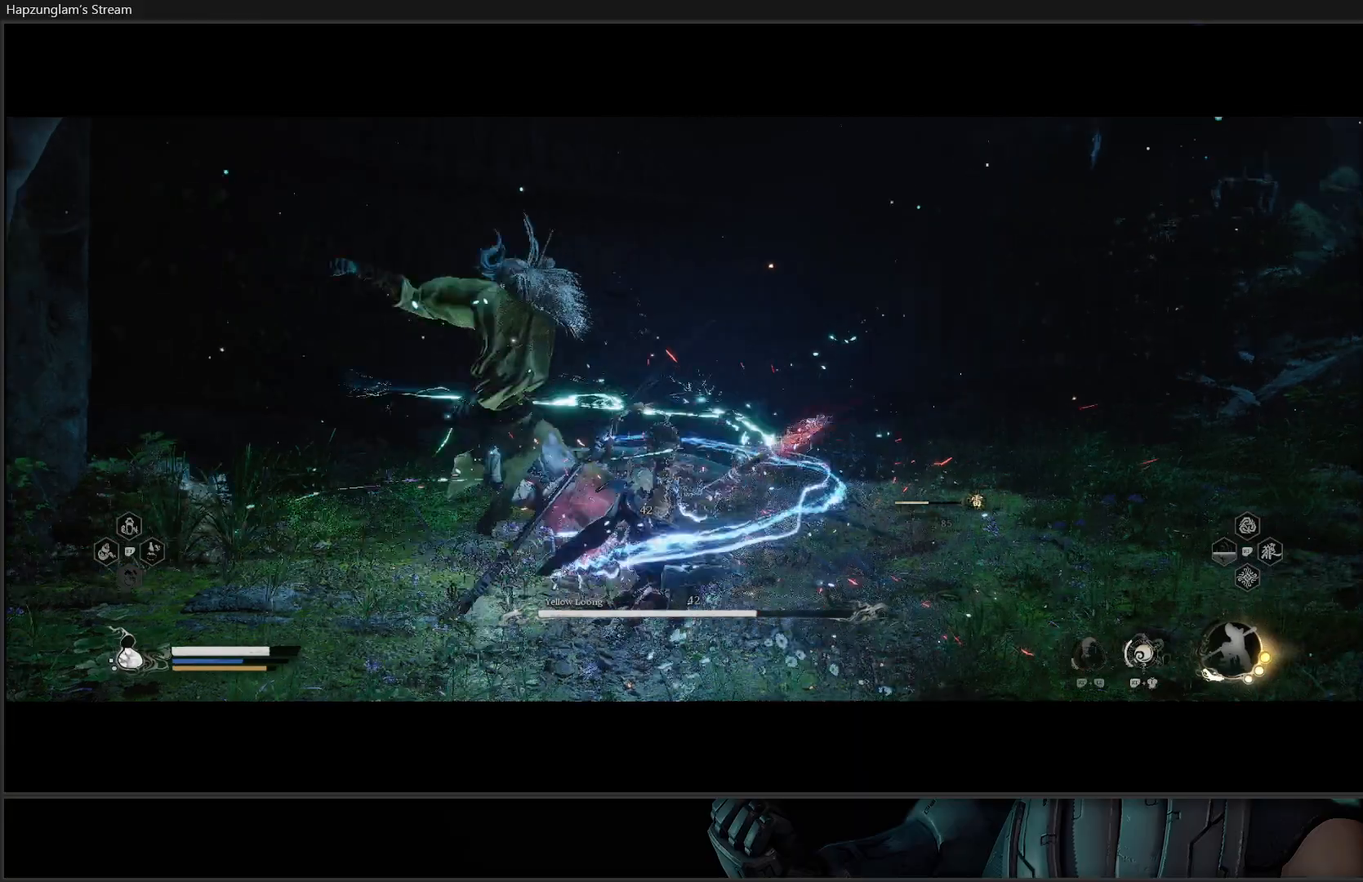
{"buttons": [], "left_stick": "right", "right_stick": "center", "events": [[50, "left_stick", "up"], [200, "B", "down"], [234, "left_stick", "up-right"], [317, "B", "up"], [367, "B", "down"], [467, "left_stick", "right"], [500, "B", "up"]]}
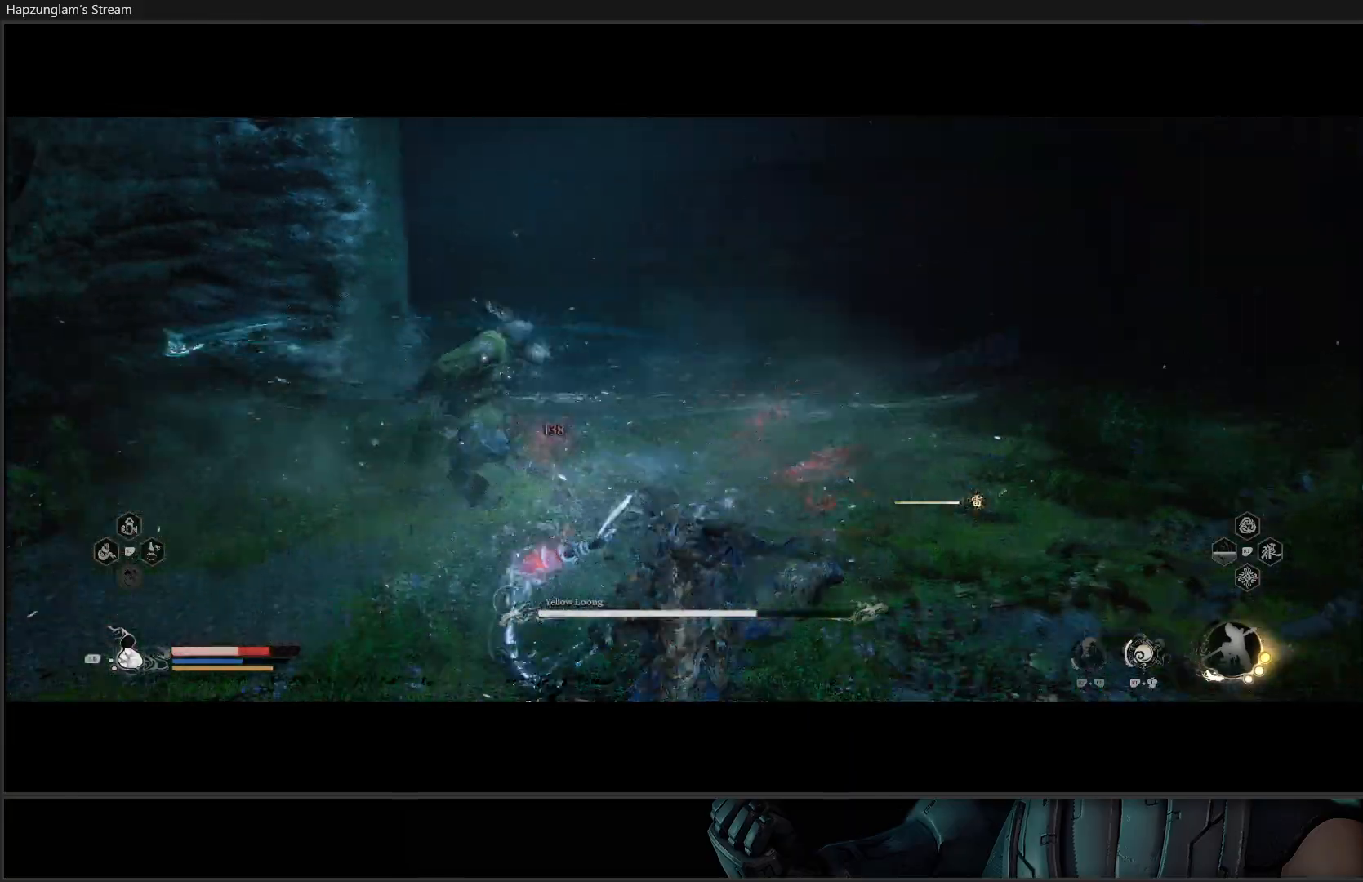
{"buttons": ["B"], "left_stick": "right", "right_stick": "center", "events": [[67, "B", "down"], [151, "B", "up"], [217, "B", "down"], [301, "B", "up"], [367, "B", "down"], [451, "B", "up"], [501, "B", "down"]]}
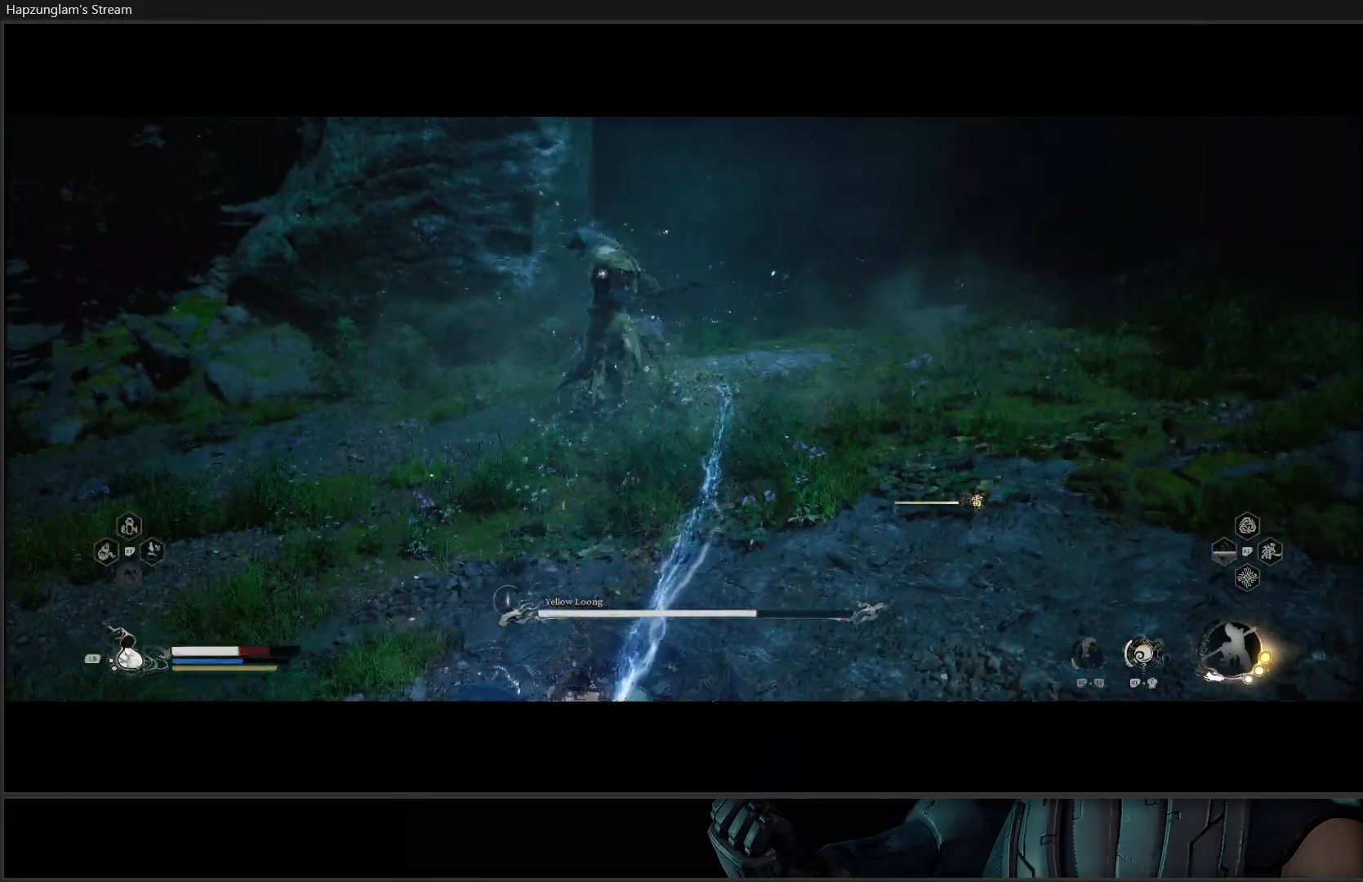
{"buttons": [], "left_stick": "up-right", "right_stick": "center", "events": [[83, "B", "up"], [150, "B", "down"], [267, "B", "up"], [350, "left_stick", "up-right"]]}
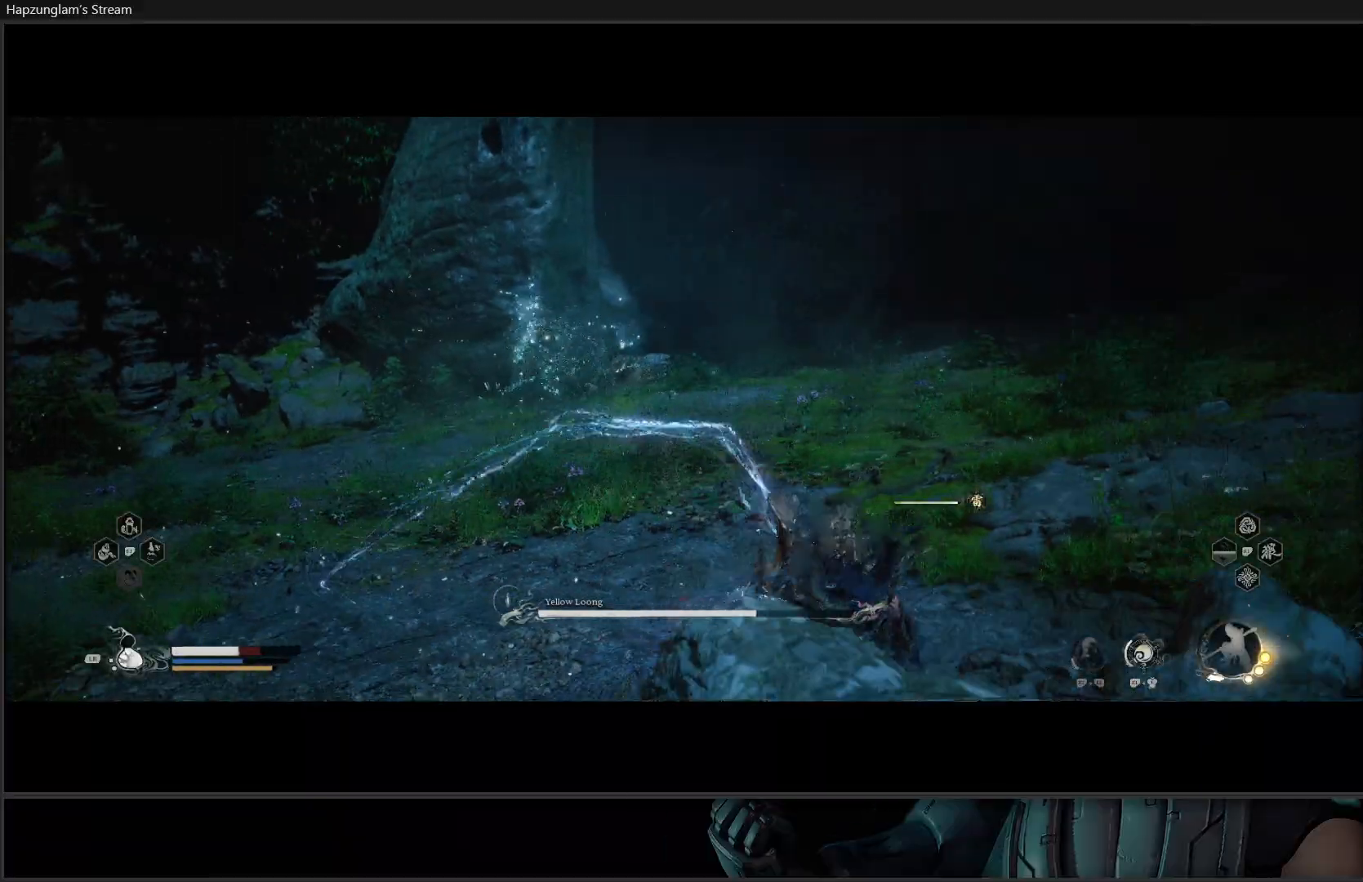
{"buttons": [], "left_stick": "right", "right_stick": "center", "events": [[101, "left_stick", "right"]]}
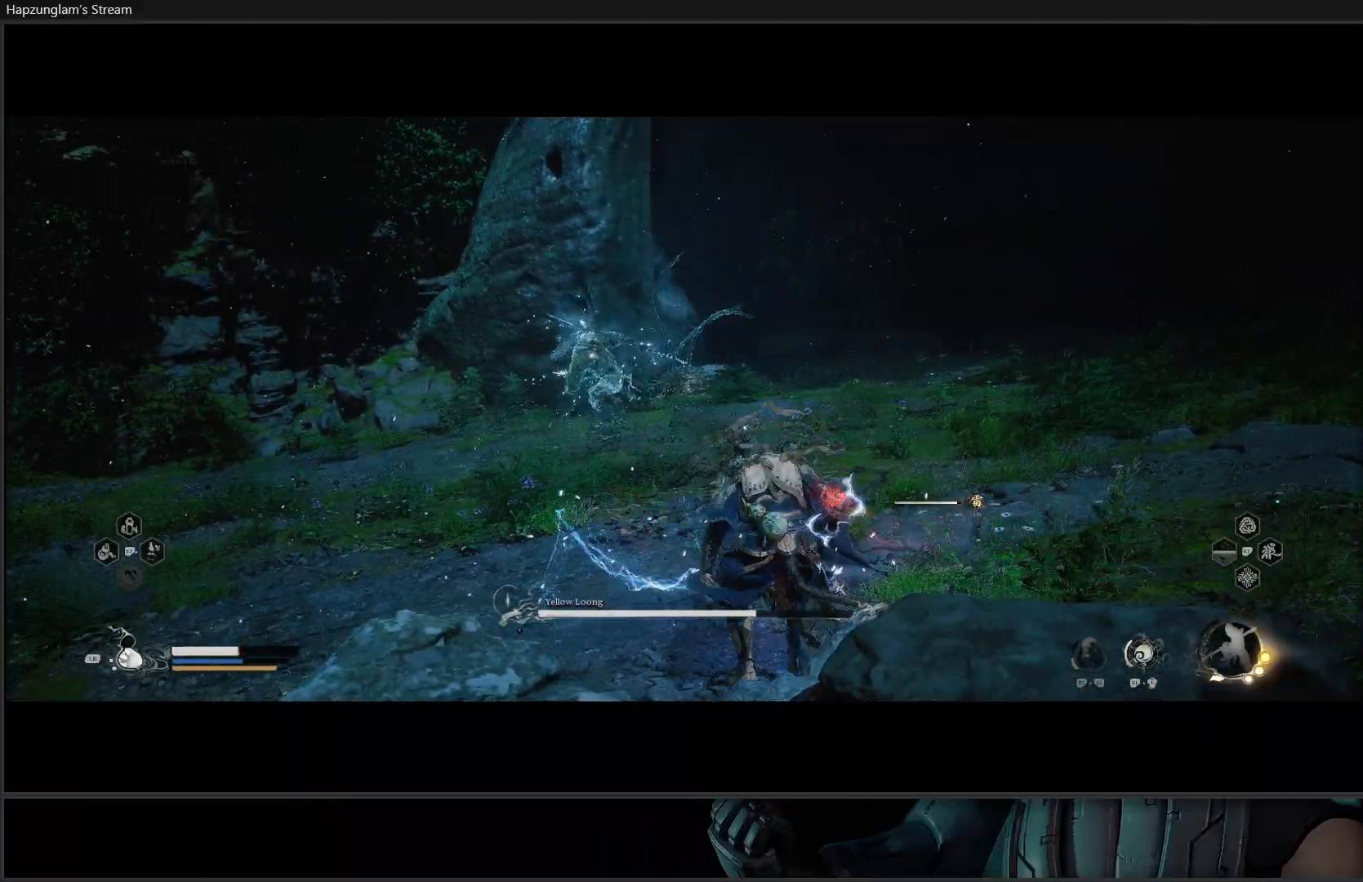
{"buttons": ["B"], "left_stick": "right", "right_stick": "center", "events": [[284, "B", "down"], [417, "B", "up"], [467, "B", "down"]]}
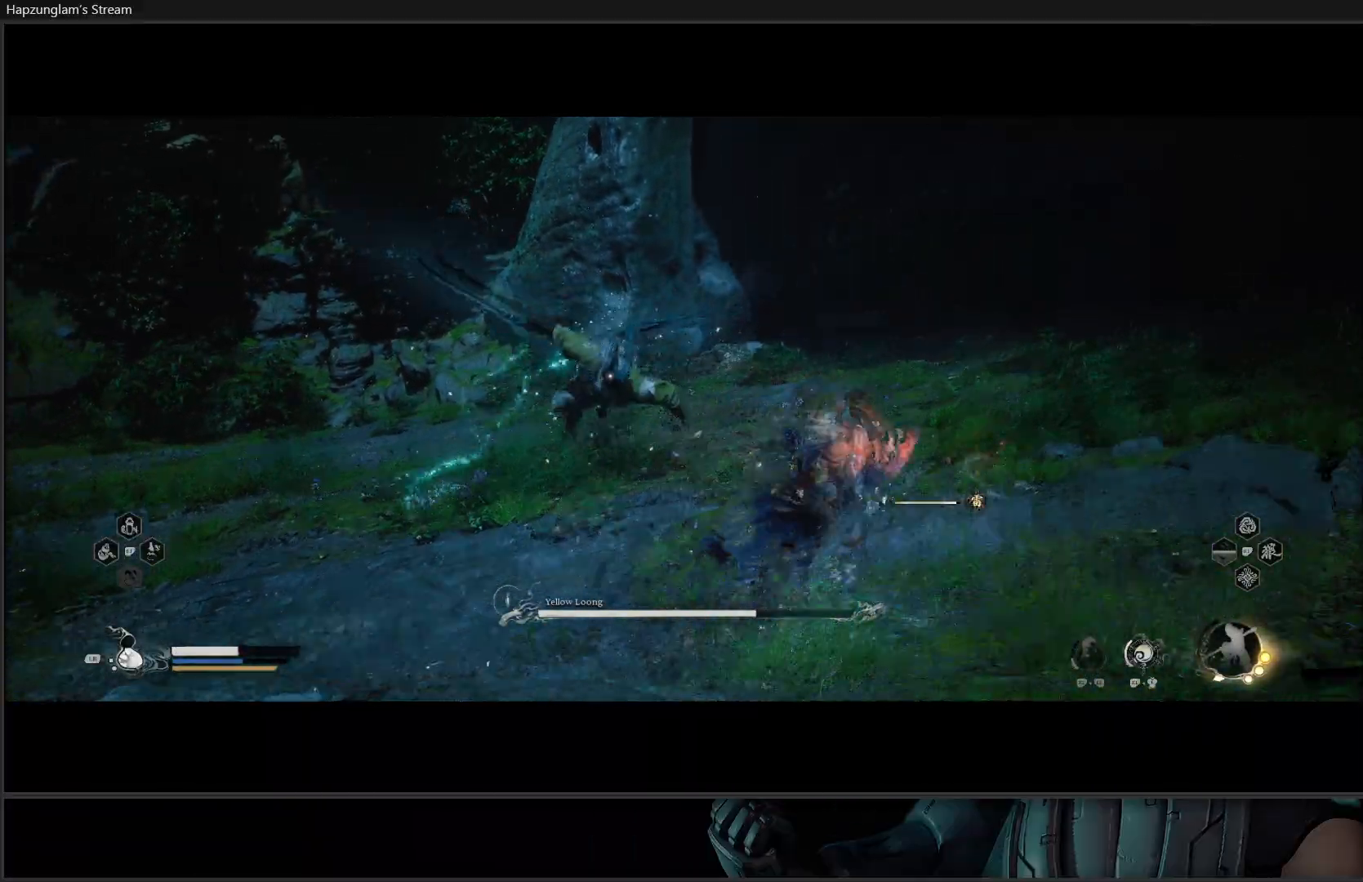
{"buttons": [], "left_stick": "right", "right_stick": "center", "events": [[83, "B", "up"], [400, "B", "down"], [500, "B", "up"]]}
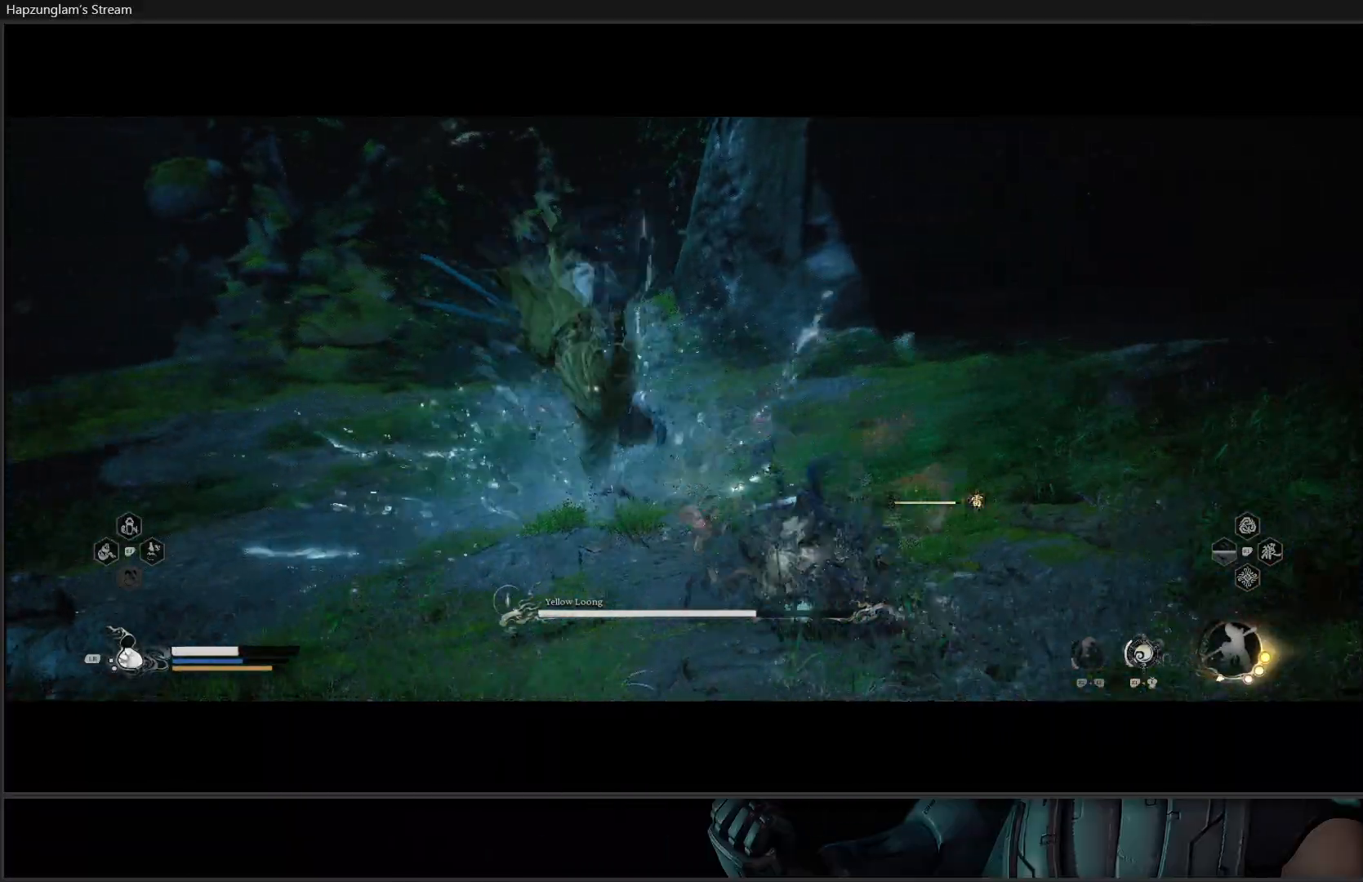
{"buttons": ["R2"], "left_stick": "right", "right_stick": "center", "events": [[50, "B", "down"], [150, "B", "up"], [234, "B", "down"], [301, "B", "up"], [384, "R2", "down"]]}
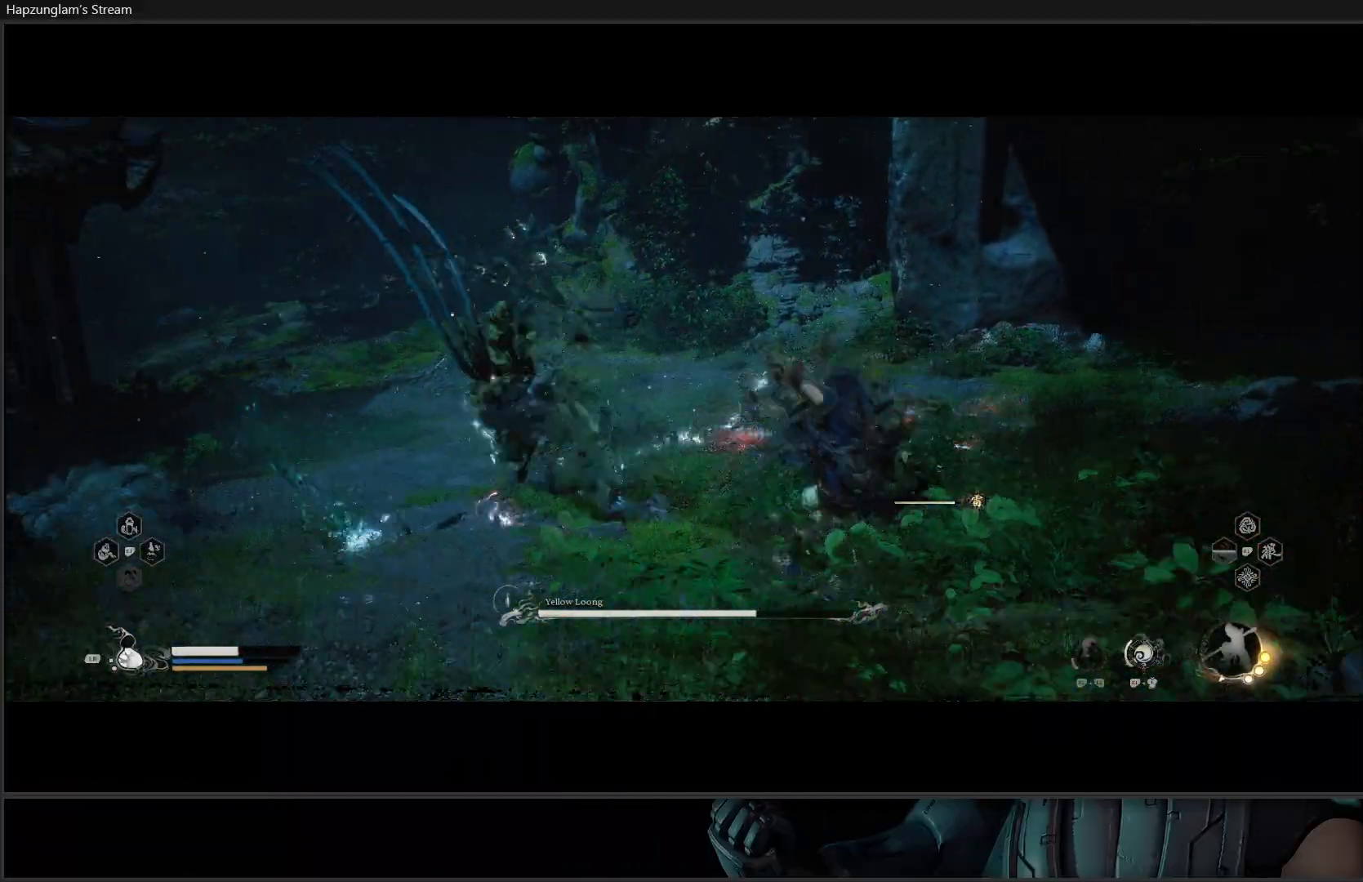
{"buttons": ["R2"], "left_stick": "center", "right_stick": "center", "events": [[67, "left_stick", "center"], [200, "Y", "down"], [300, "Y", "up"]]}
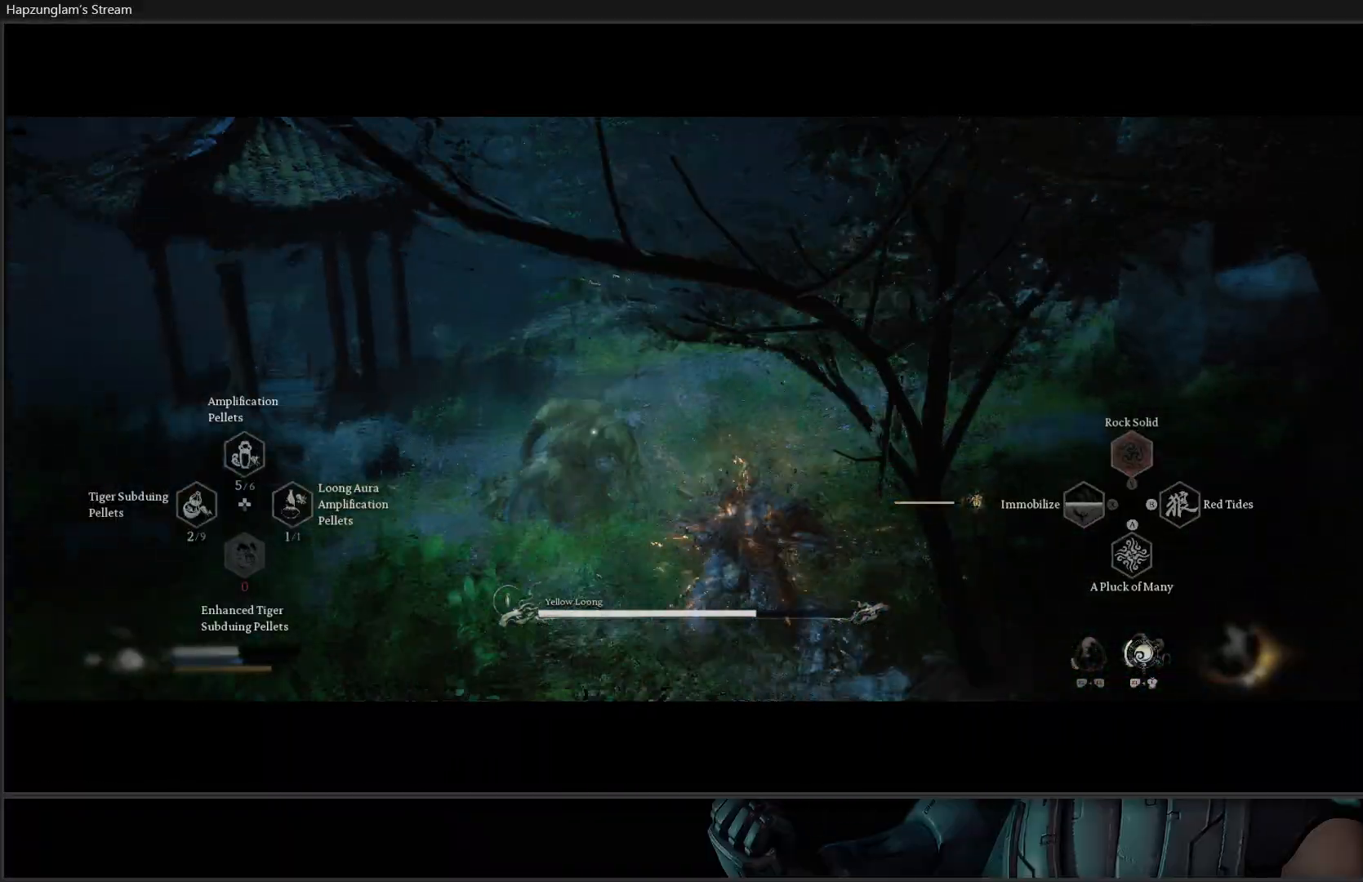
{"buttons": [], "left_stick": "up-right", "right_stick": "center", "events": [[217, "left_stick", "up-right"], [284, "R2", "up"]]}
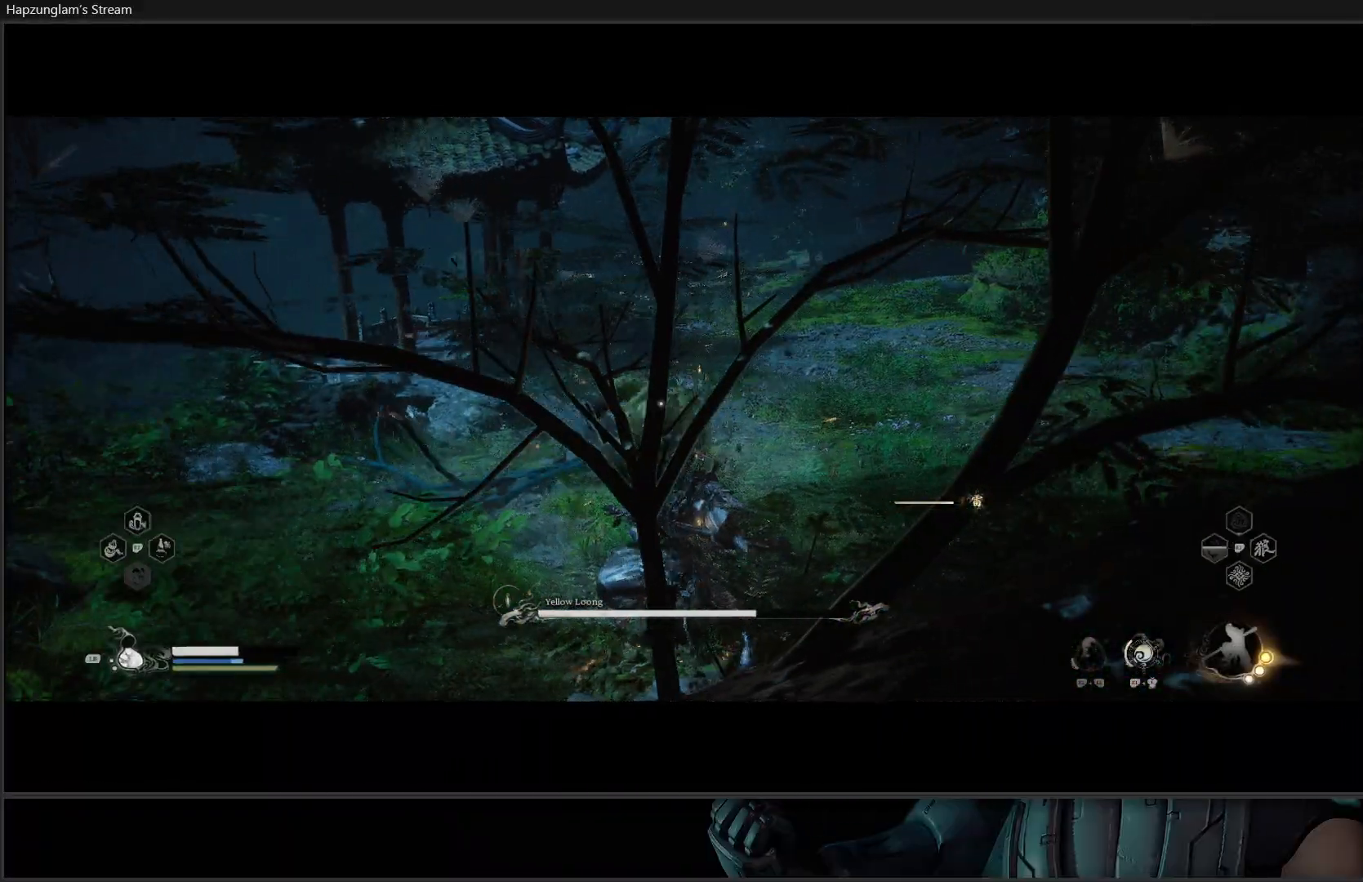
{"buttons": [], "left_stick": "up-right", "right_stick": "center", "events": [[100, "B", "down"], [183, "R2", "down"], [217, "R2", "up"], [250, "B", "up"], [350, "B", "down"], [500, "B", "up"]]}
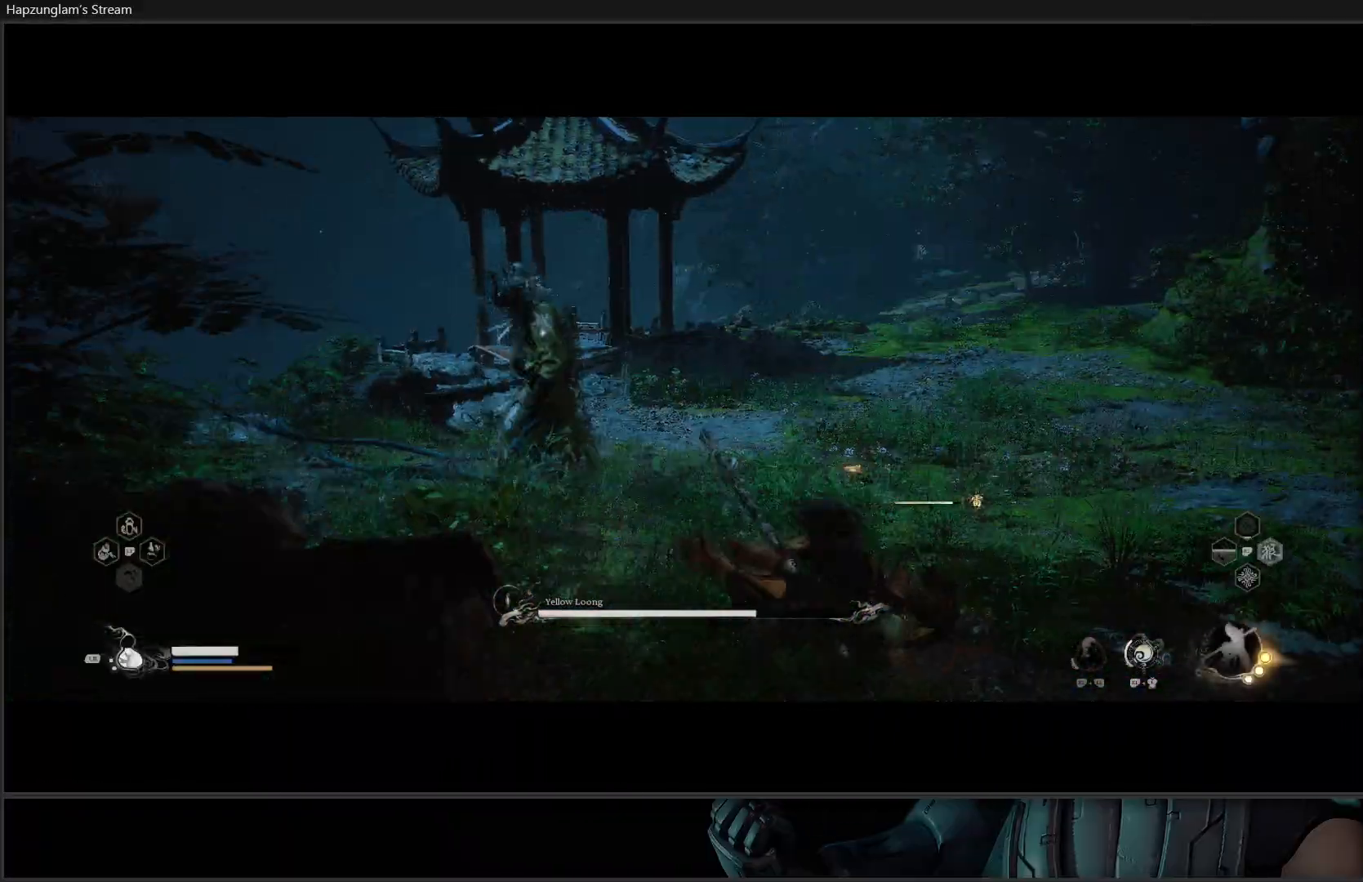
{"buttons": [], "left_stick": "up-right", "right_stick": "center", "events": [[117, "B", "down"], [167, "B", "up"]]}
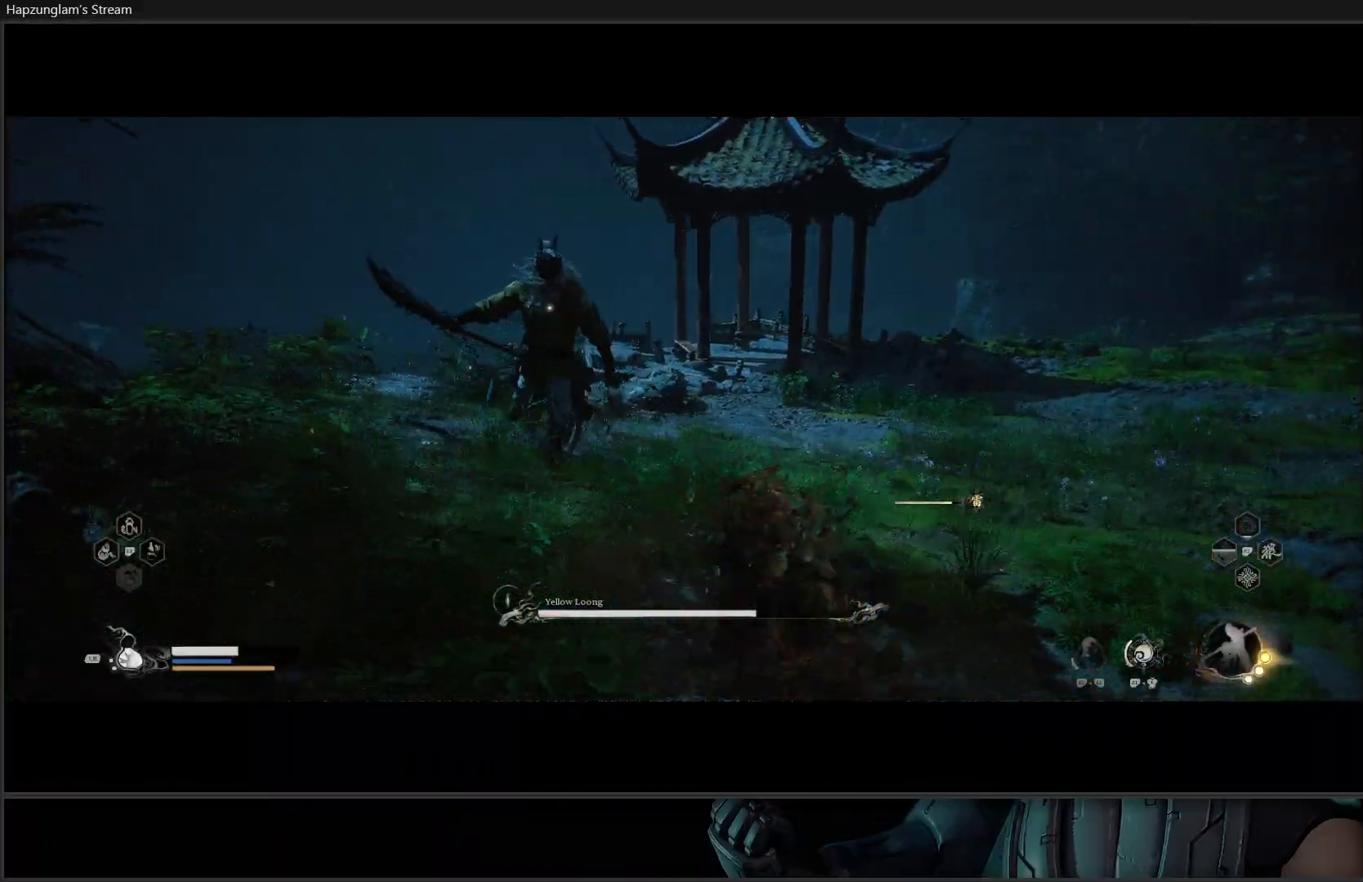
{"buttons": ["X", "L3"], "left_stick": "up-left", "right_stick": "center", "events": [[50, "L3", "down"], [67, "left_stick", "up"], [384, "left_stick", "up-left"], [467, "X", "down"]]}
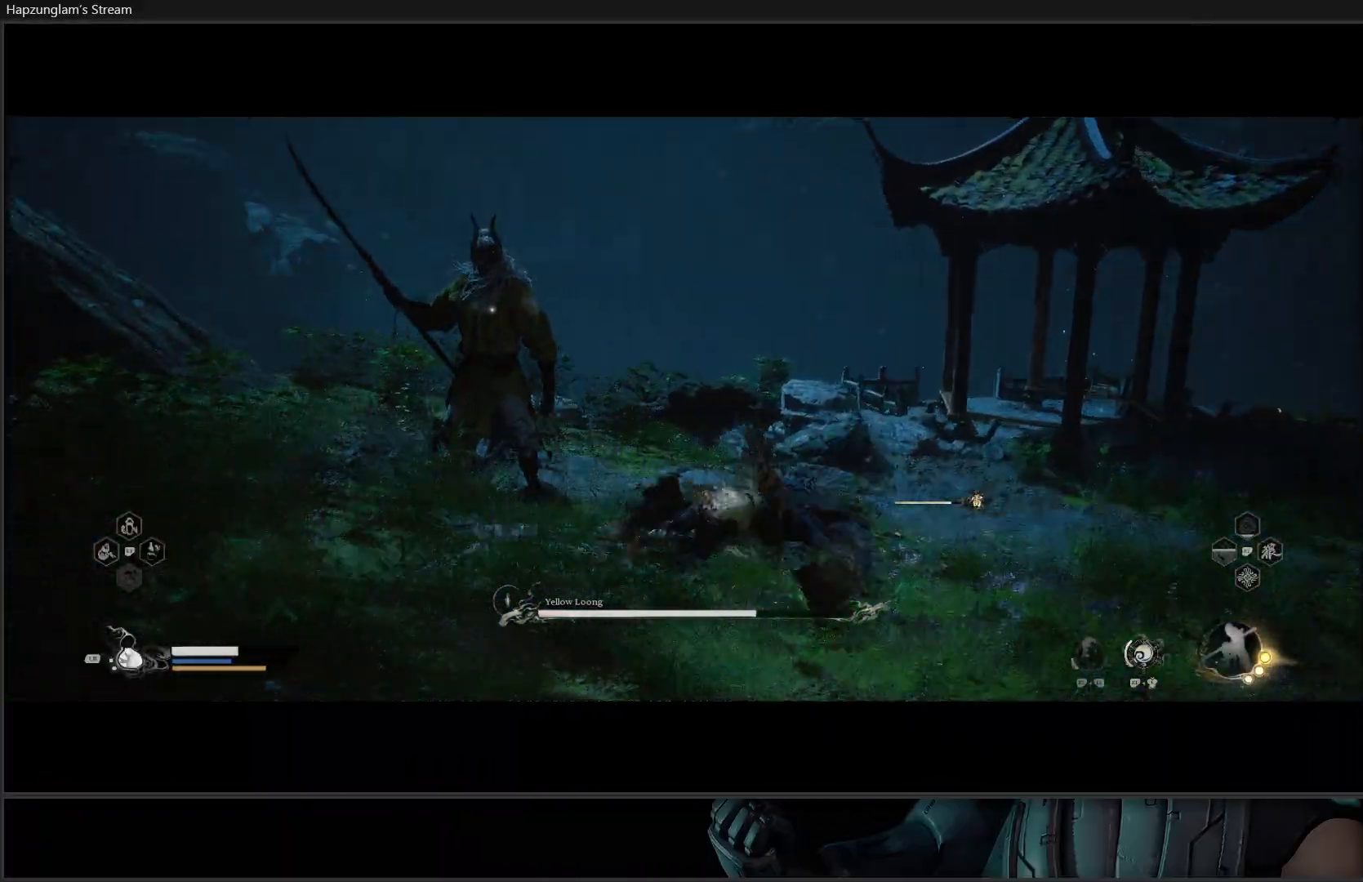
{"buttons": [], "left_stick": "up-left", "right_stick": "center", "events": [[50, "X", "up"], [84, "L3", "up"], [134, "X", "down"], [217, "X", "up"], [267, "X", "down"], [367, "X", "up"]]}
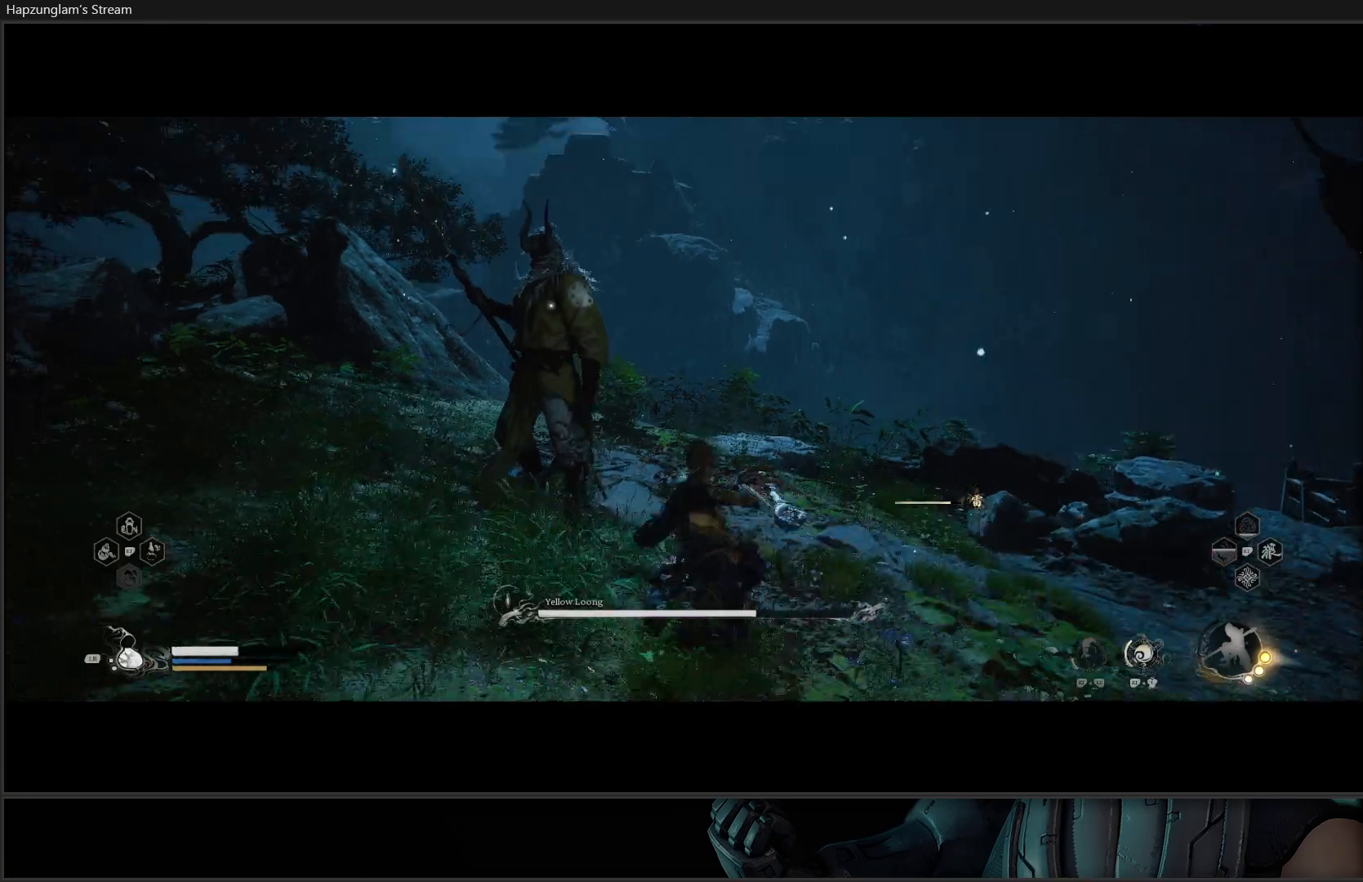
{"buttons": [], "left_stick": "center", "right_stick": "center", "events": [[117, "X", "down"], [183, "X", "up"], [267, "left_stick", "center"], [300, "Y", "down"], [400, "Y", "up"], [417, "Y", "down"], [500, "Y", "up"]]}
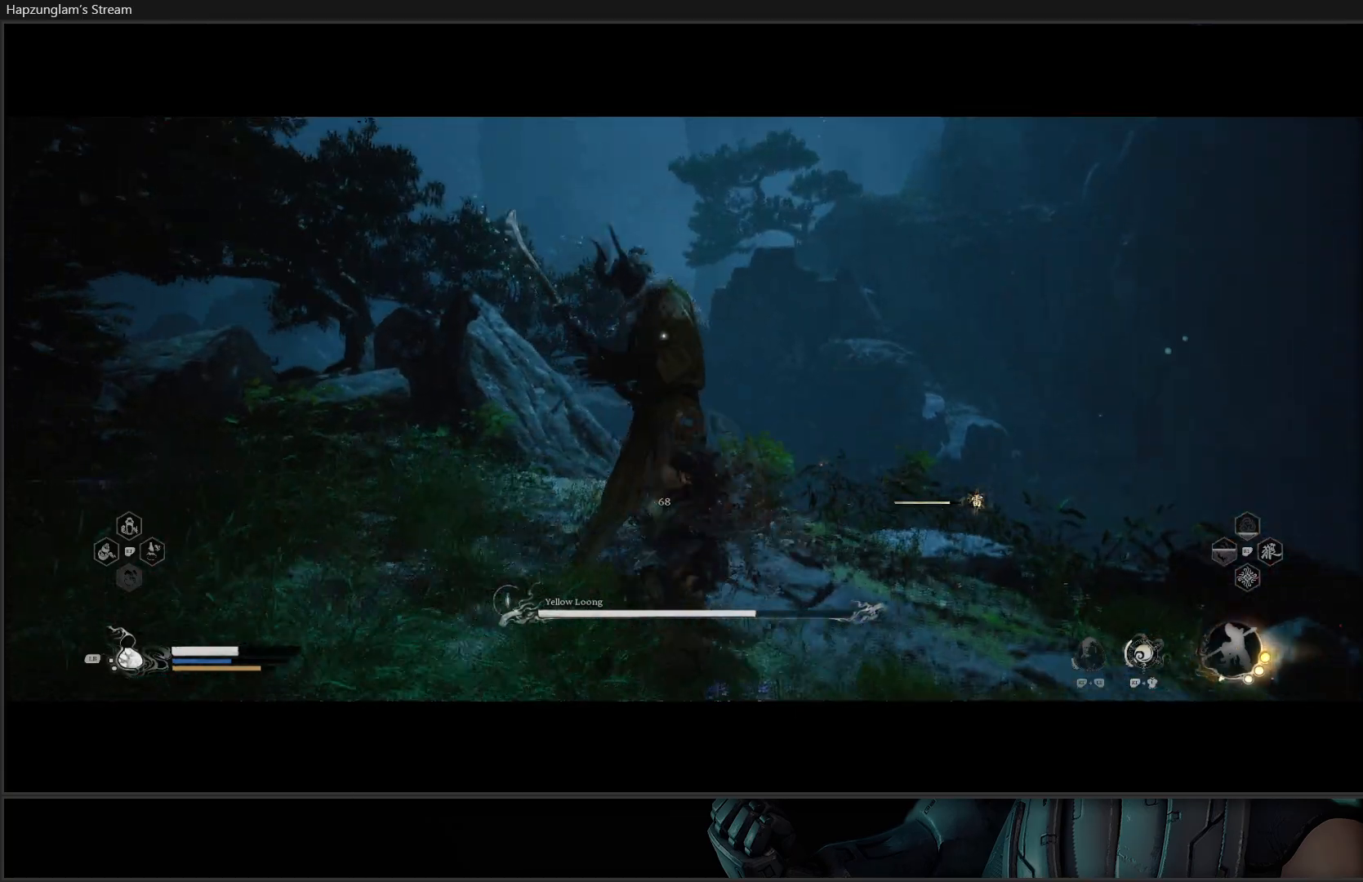
{"buttons": ["Y"], "left_stick": "center", "right_stick": "center", "events": [[84, "Y", "down"], [134, "Y", "up"], [217, "Y", "down"], [284, "Y", "up"], [351, "Y", "down"], [434, "Y", "up"], [501, "Y", "down"]]}
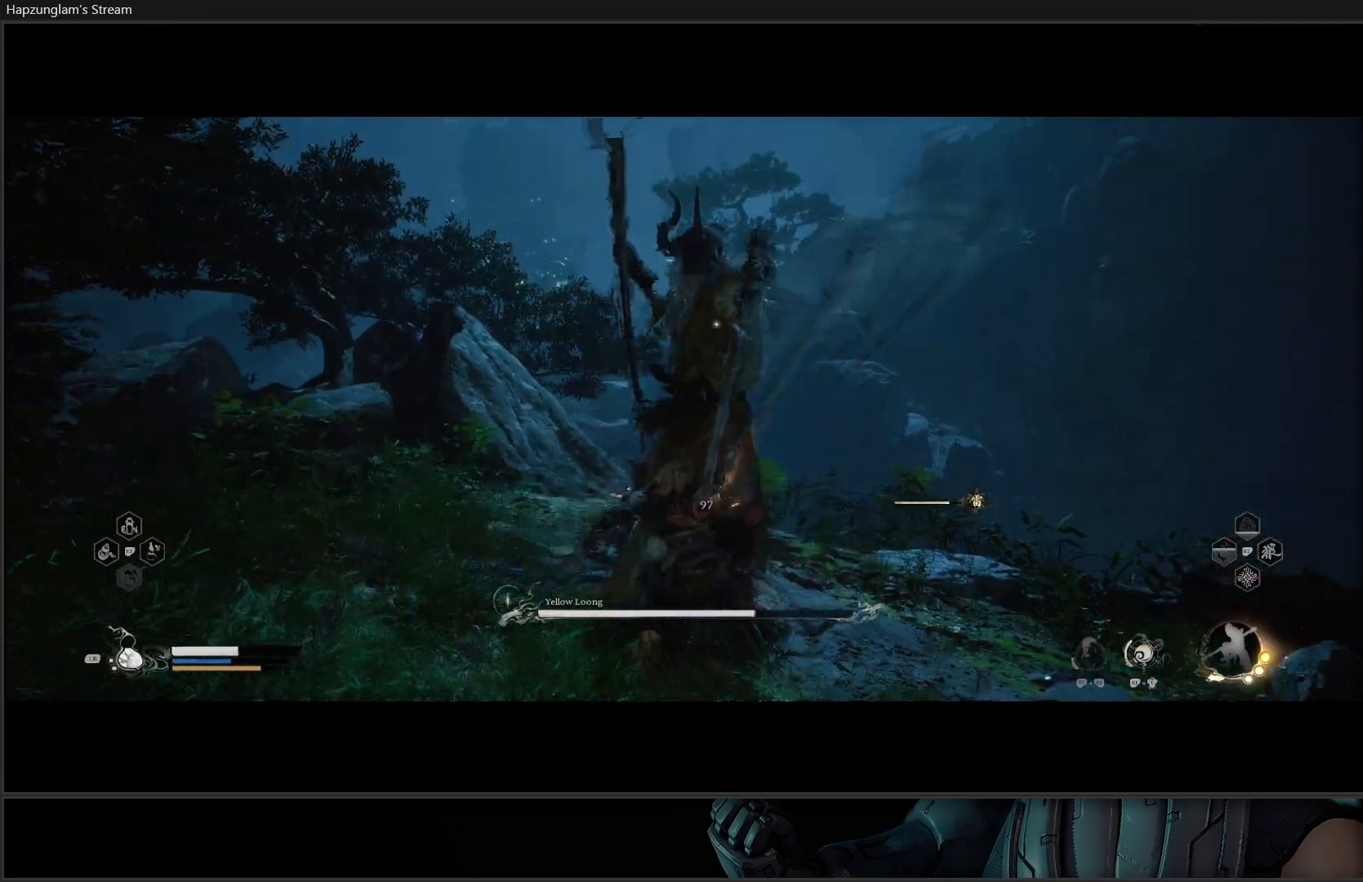
{"buttons": [], "left_stick": "down-left", "right_stick": "center", "events": [[83, "Y", "up"], [133, "Y", "down"], [217, "Y", "up"], [283, "Y", "down"], [367, "Y", "up"], [500, "left_stick", "down-left"]]}
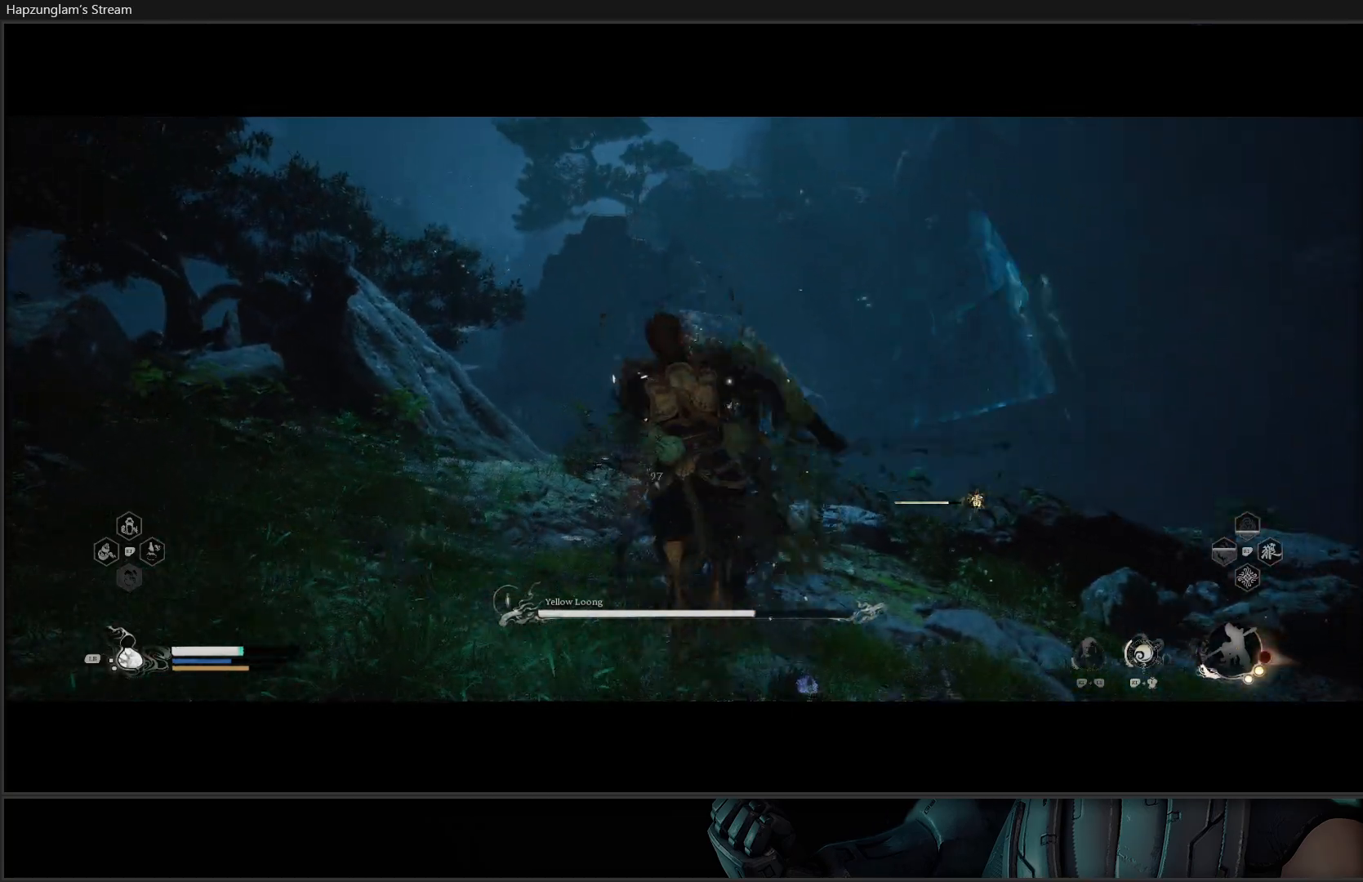
{"buttons": ["B"], "left_stick": "down-left", "right_stick": "center", "events": [[284, "B", "down"], [351, "B", "up"], [417, "B", "down"]]}
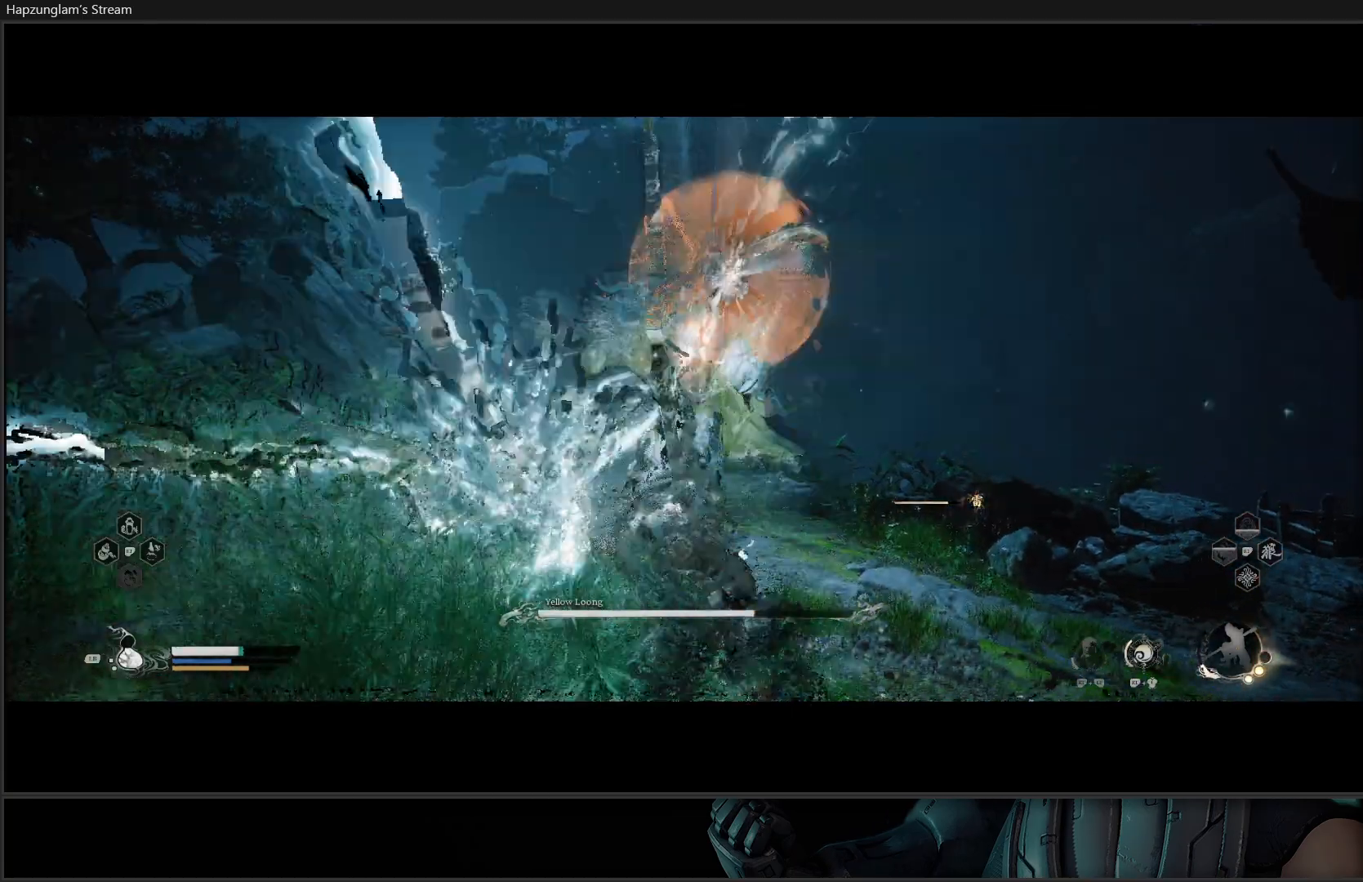
{"buttons": [], "left_stick": "down-right", "right_stick": "center", "events": [[83, "B", "up"], [167, "left_stick", "center"], [350, "left_stick", "down-right"]]}